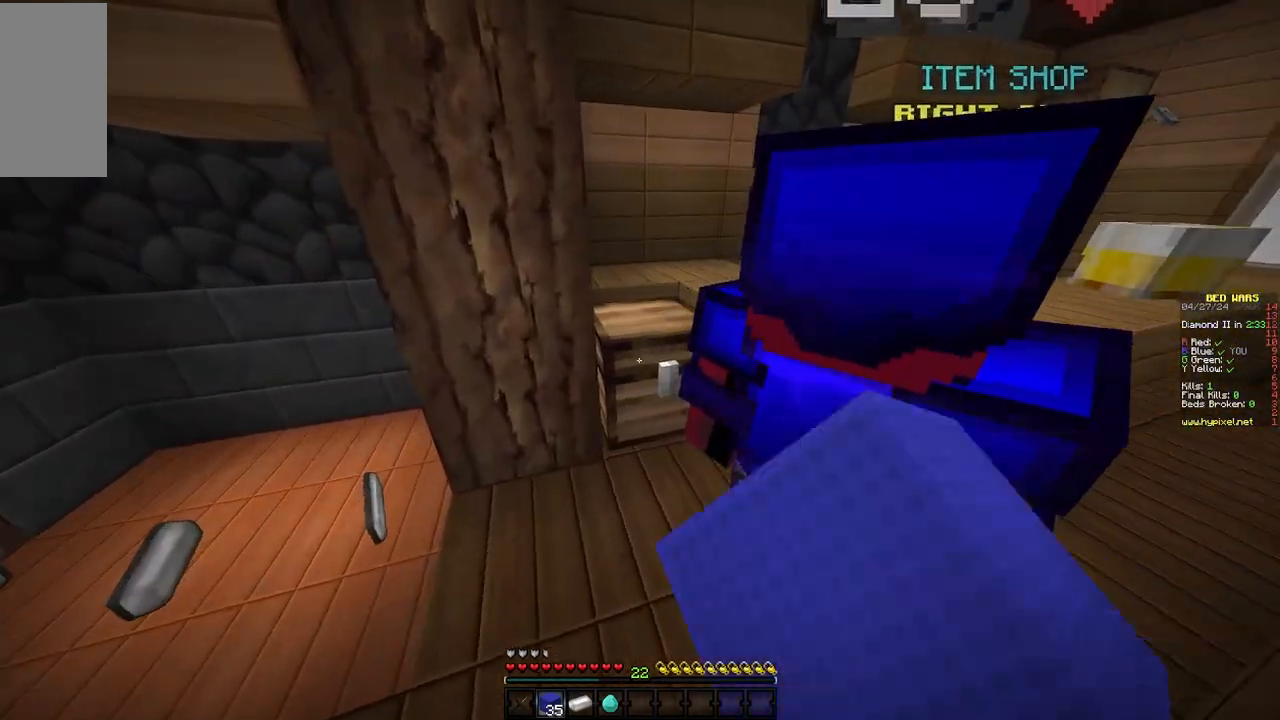
Gameplay with keyboard and mouse; each line is a JSON object with the keys and mouse buttons held at the frame after it. "events" lists presses ("down") and releases ("up") of "a", "d", "s", "w", "mouse_left" and "mouse_right" between this image and that frame as [ms after this image, input, new state], when the widget could be followed in between. "mouse_left", "mouse_right" = the "left", "right" buttons of the "mouse" list. No other keys are recorded. Fast repeated clicks can show as one long hold. Mouse movement is not recorded.
{"keys": [], "mouse": [], "events": [[17, "mouse_right", "up"]]}
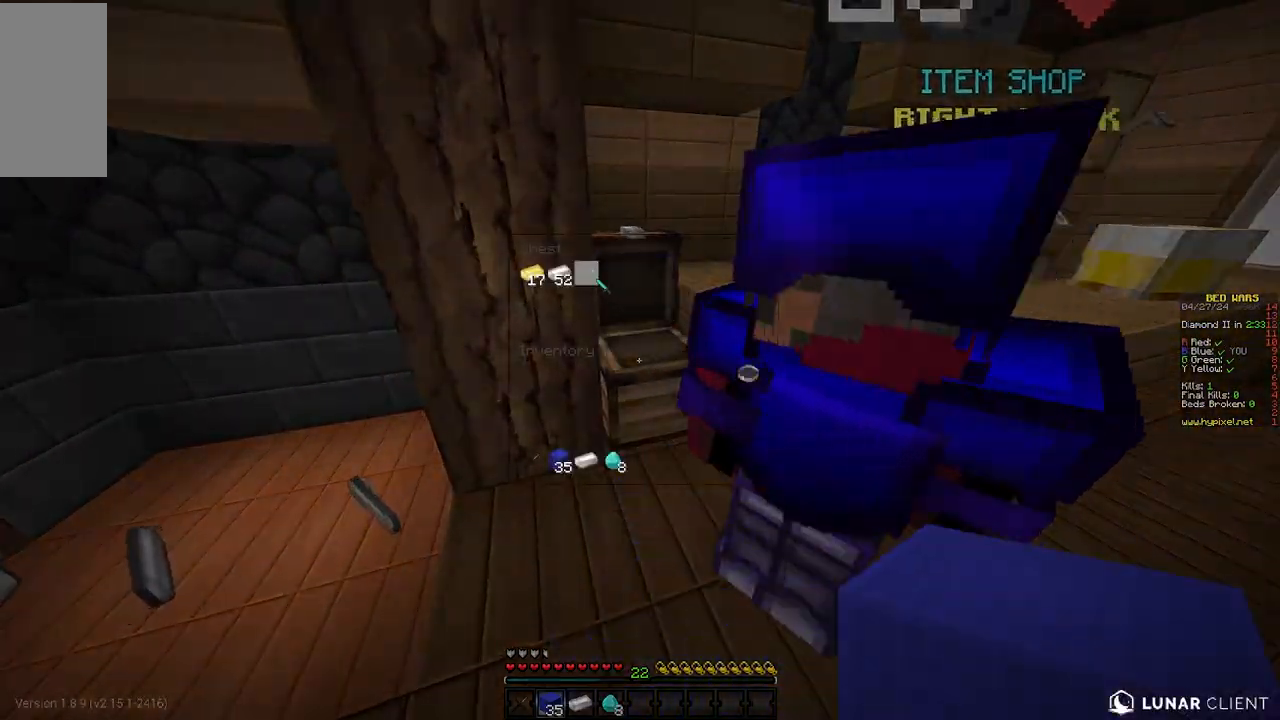
{"keys": ["a"], "mouse": [], "events": [[483, "a", "down"]]}
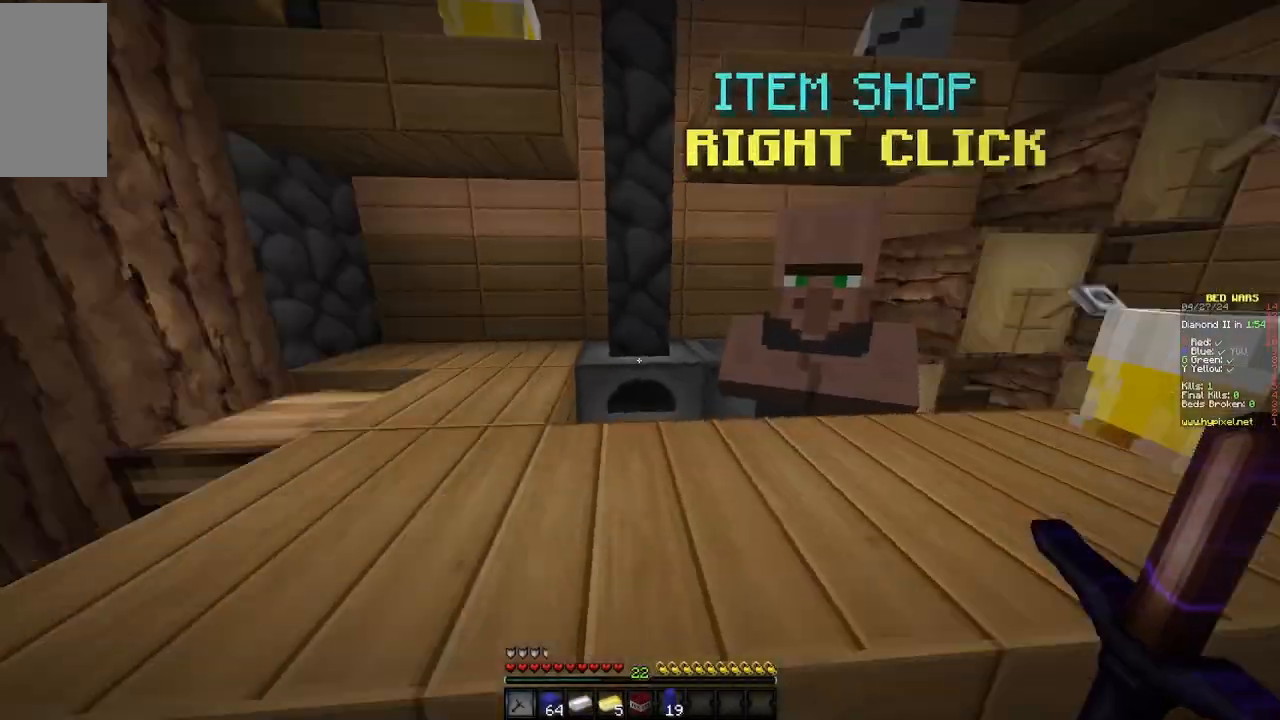
{"keys": ["a"], "mouse": ["right"], "events": [[83, "w", "down"], [233, "a", "up"], [233, "w", "up"], [400, "a", "down"], [483, "mouse_right", "down"]]}
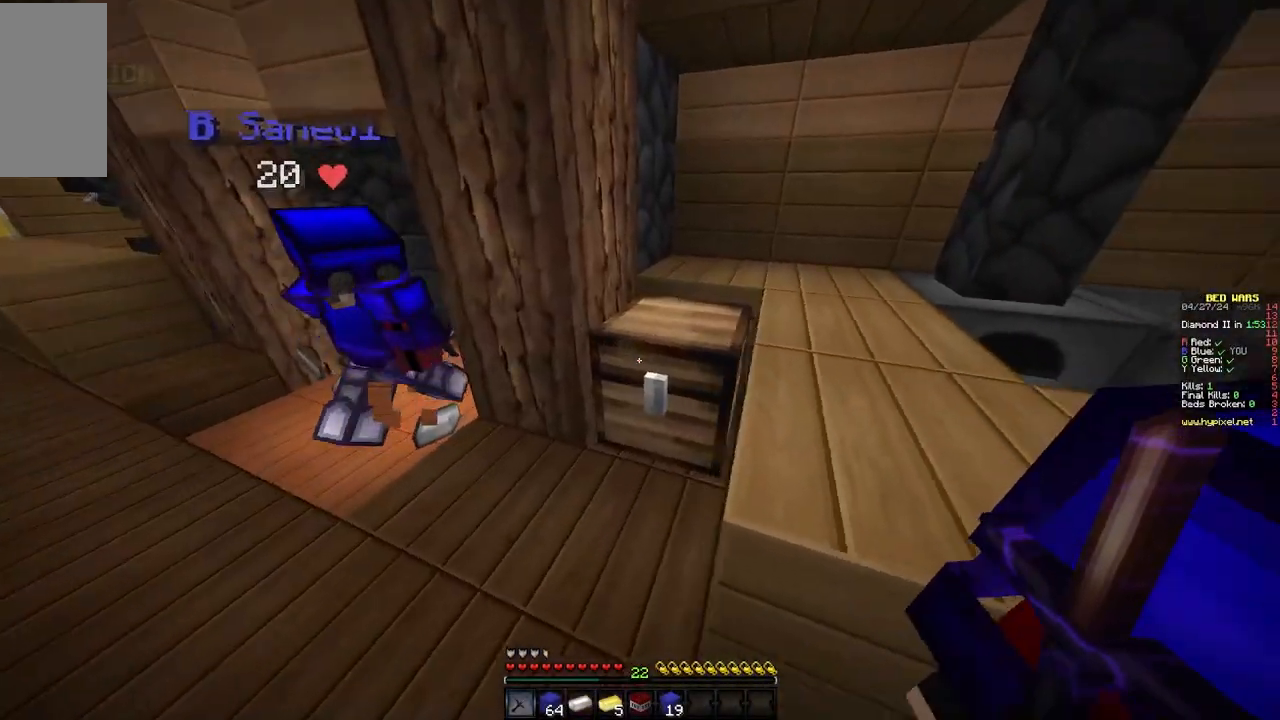
{"keys": [], "mouse": [], "events": [[33, "a", "up"], [117, "mouse_right", "up"]]}
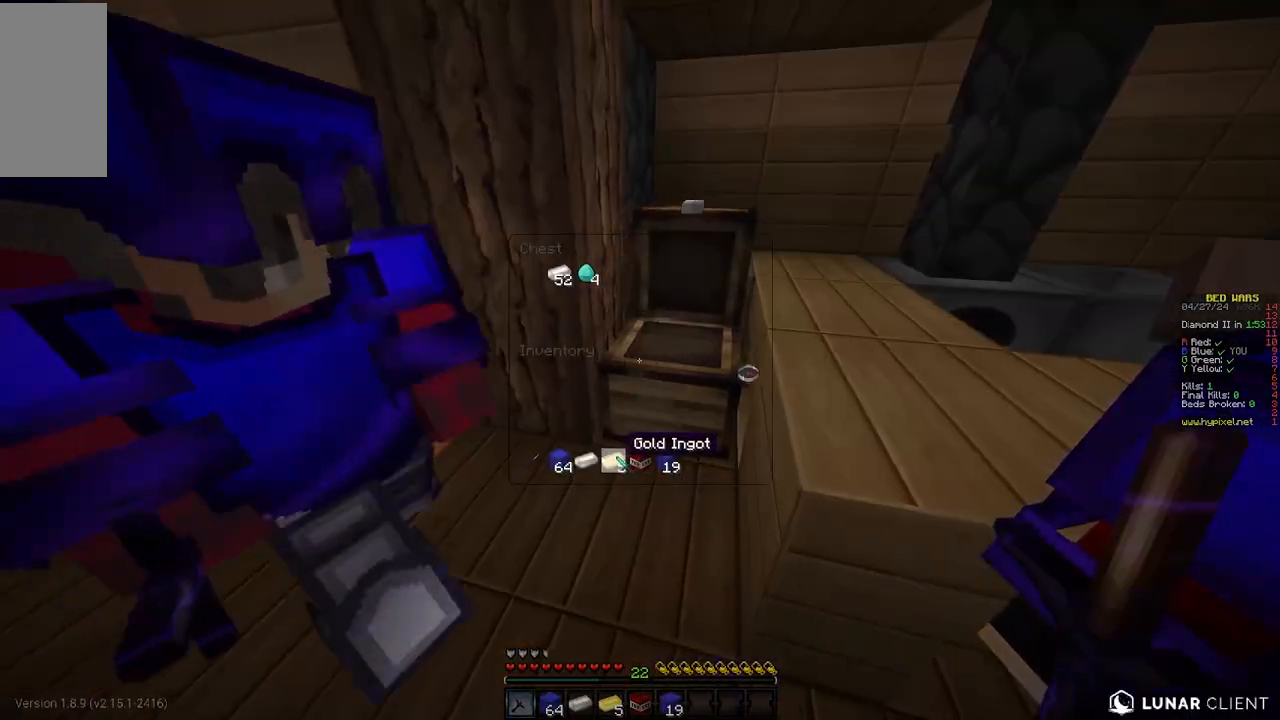
{"keys": [], "mouse": [], "events": []}
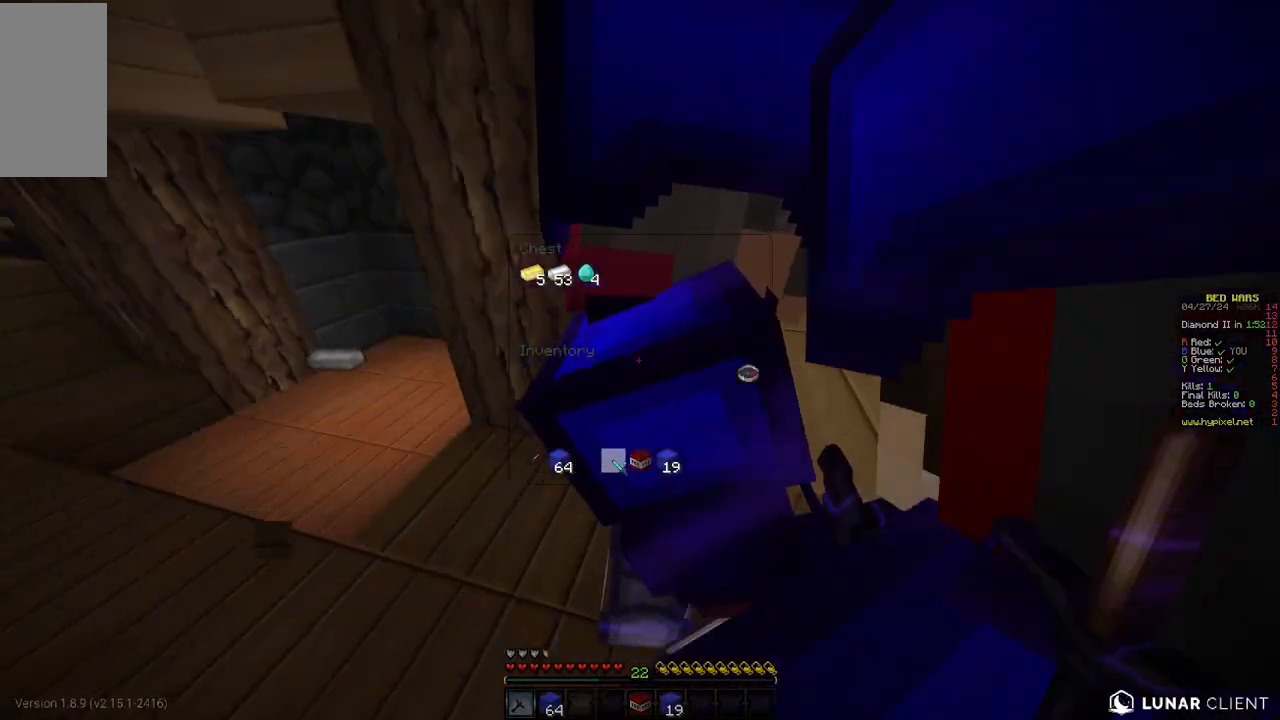
{"keys": [], "mouse": [], "events": []}
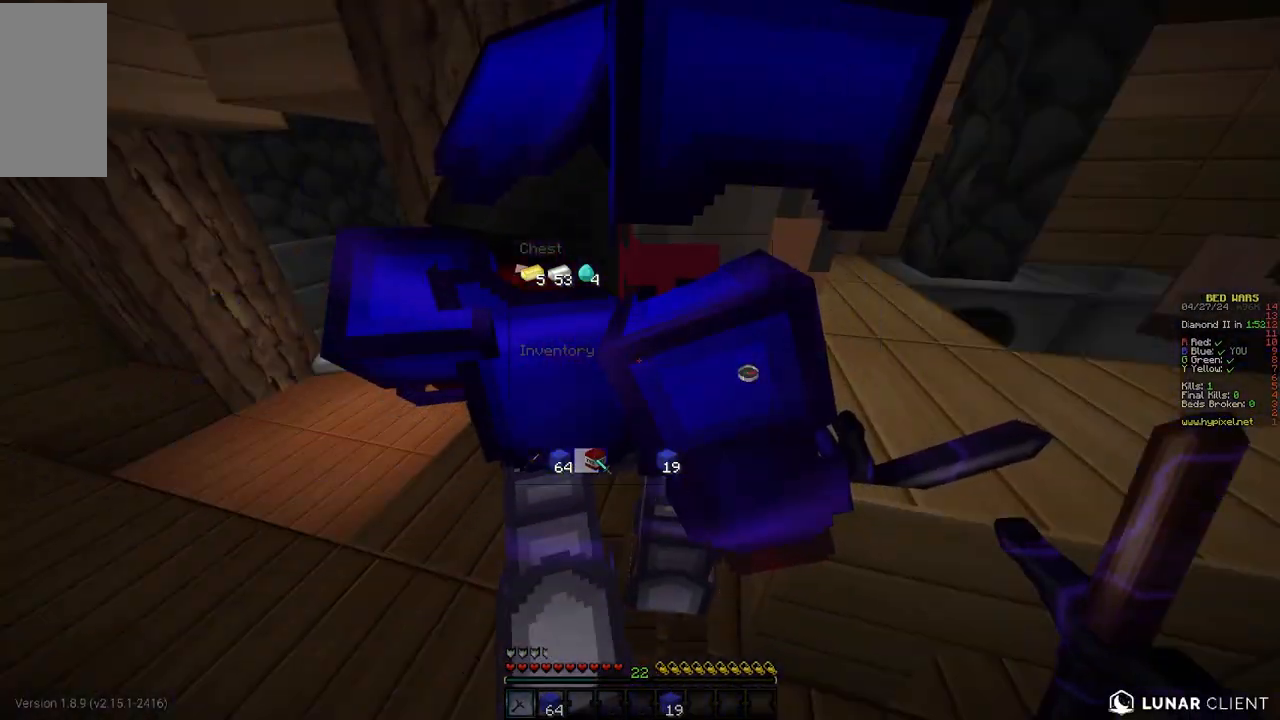
{"keys": [], "mouse": [], "events": []}
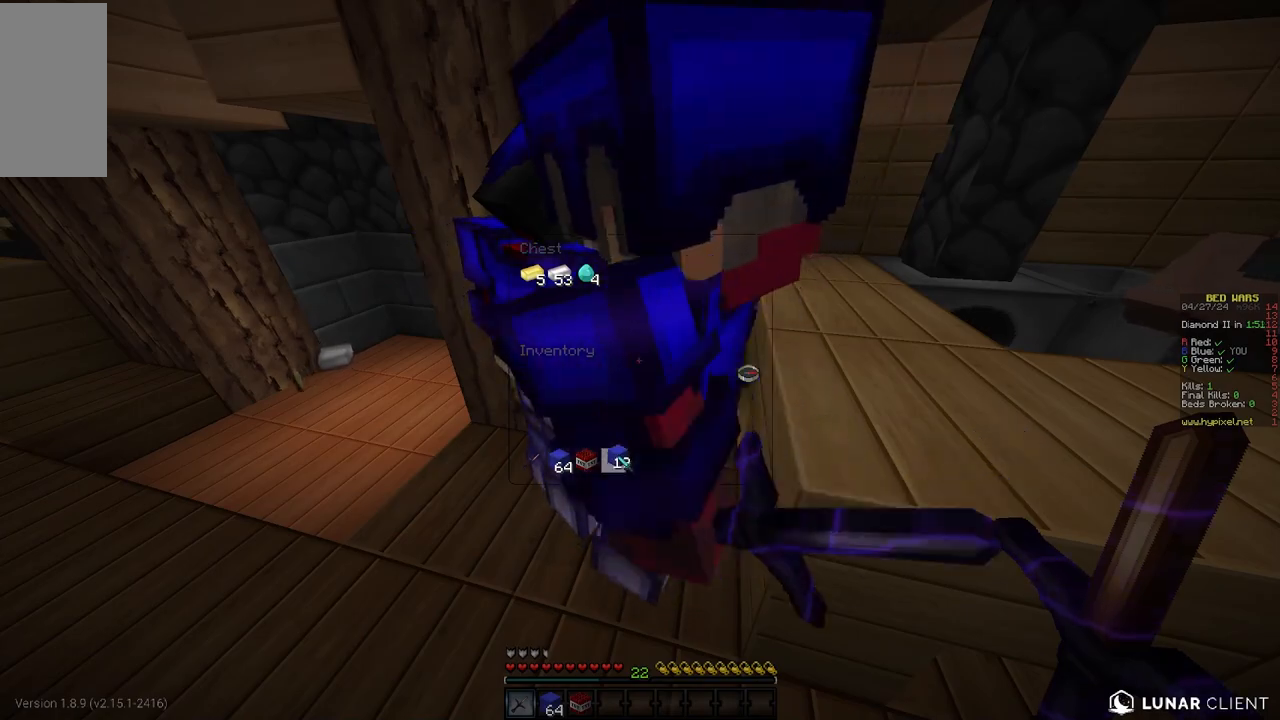
{"keys": [], "mouse": [], "events": []}
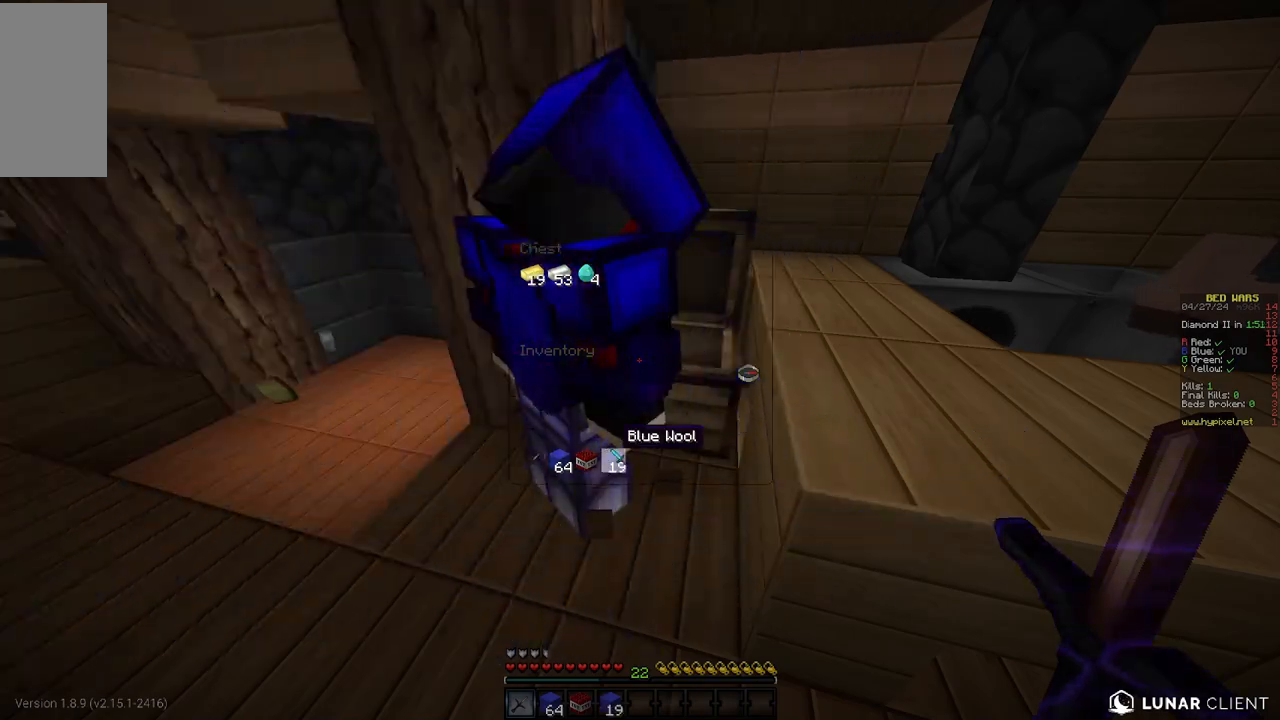
{"keys": ["a", "w"], "mouse": [], "events": [[233, "a", "down"], [267, "w", "down"]]}
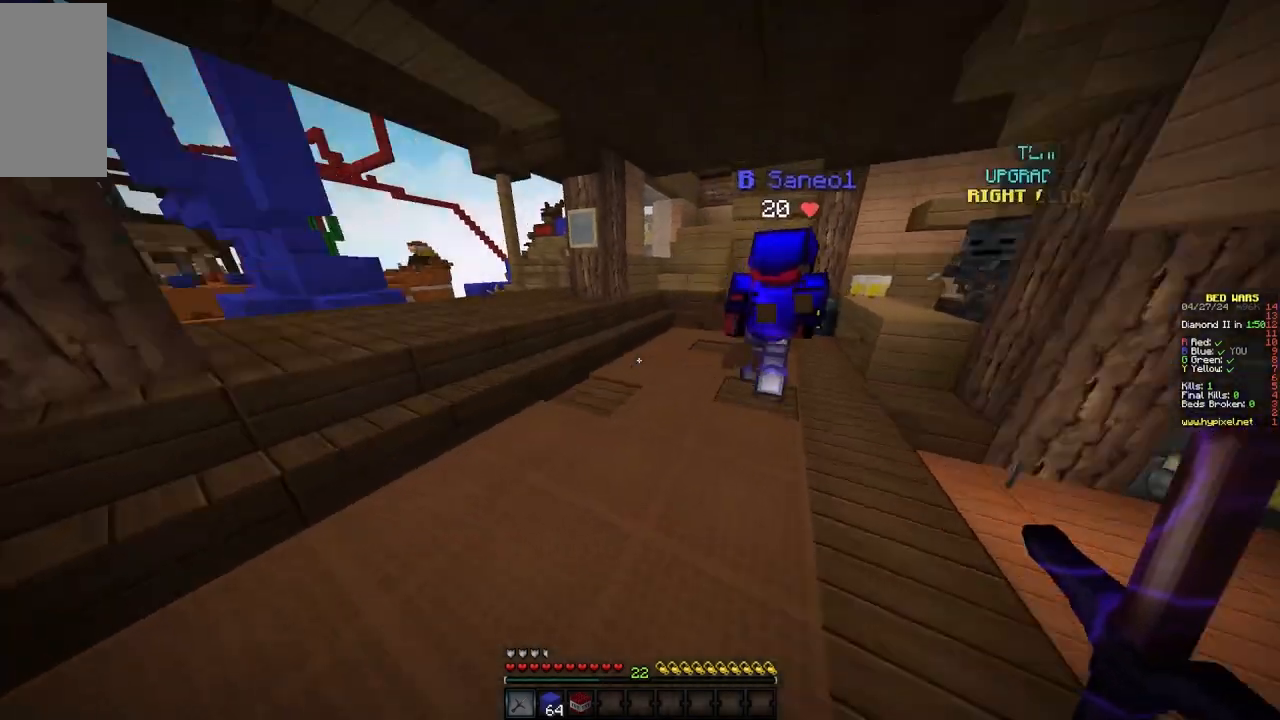
{"keys": ["d", "w"], "mouse": [], "events": [[300, "a", "up"], [400, "d", "down"]]}
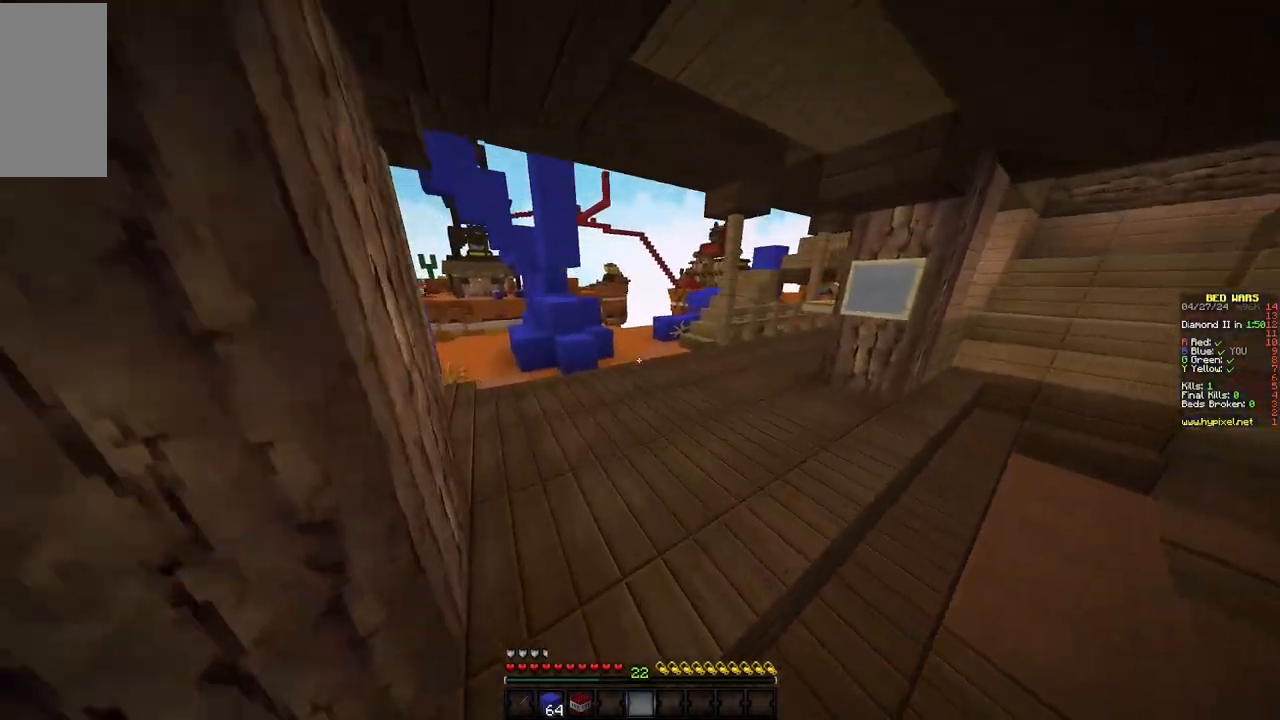
{"keys": ["w"], "mouse": [], "events": [[383, "d", "up"]]}
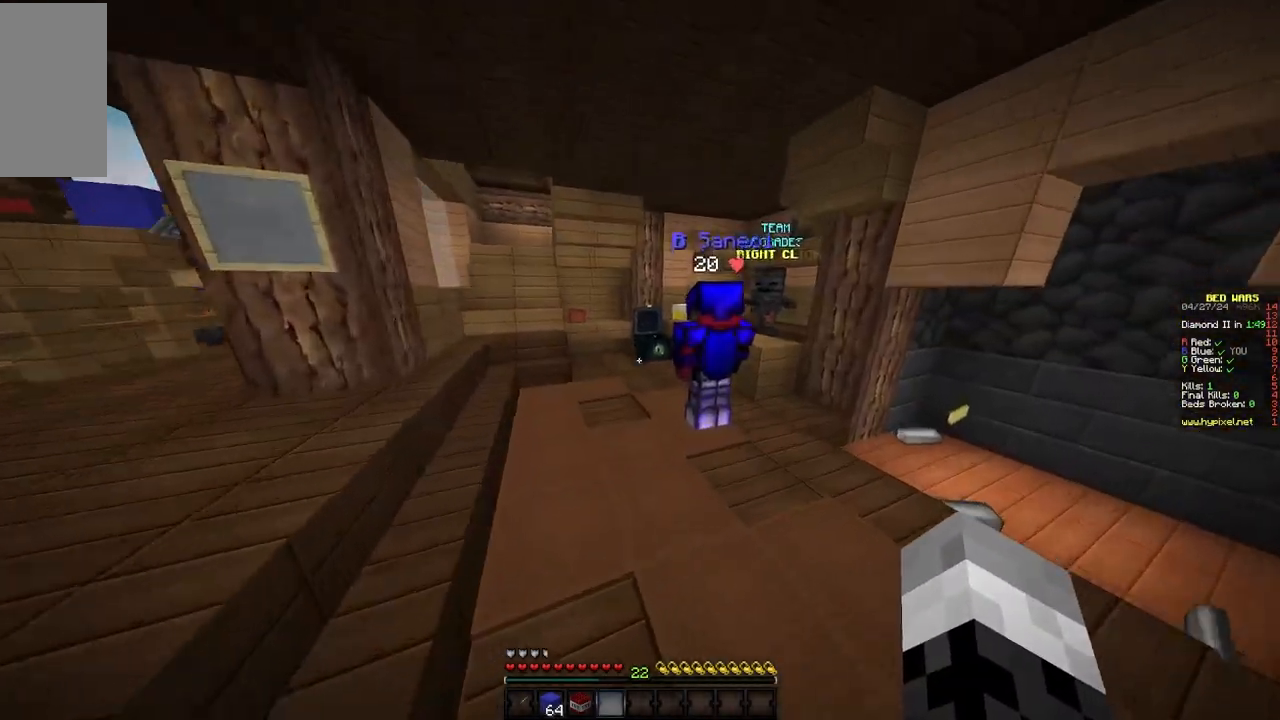
{"keys": ["d", "w"], "mouse": [], "events": [[200, "d", "down"]]}
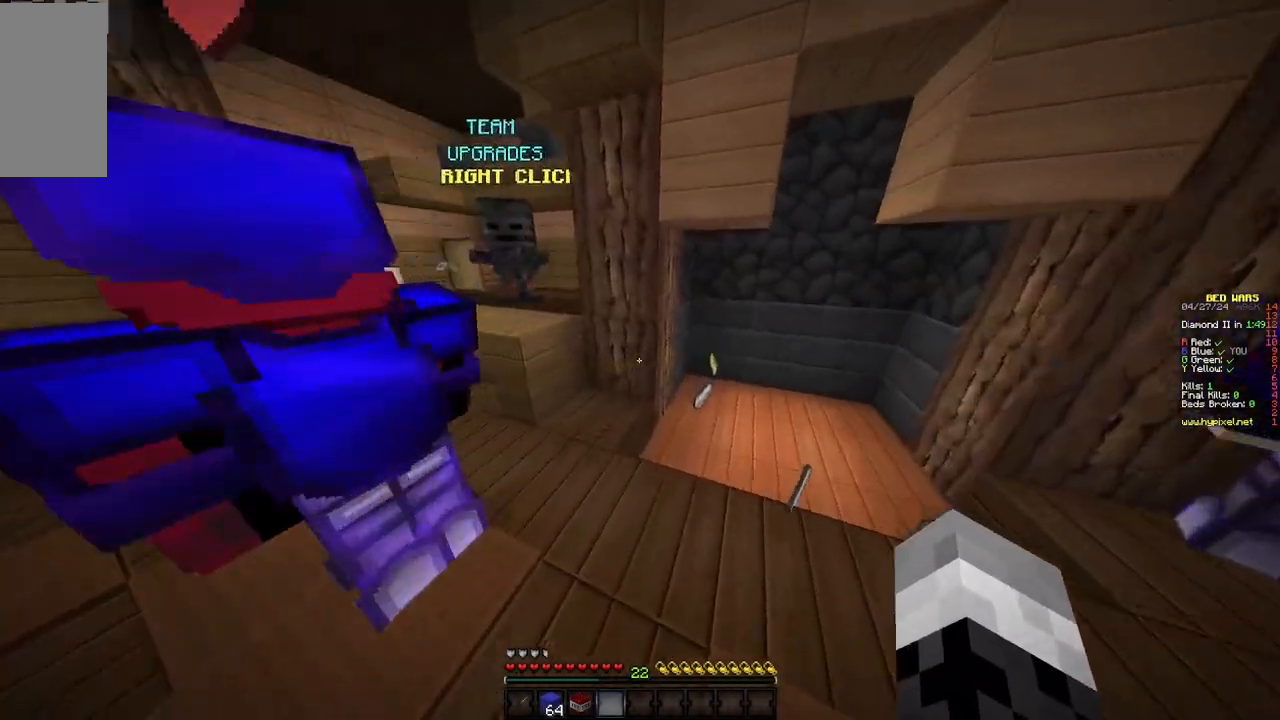
{"keys": ["a", "w"], "mouse": [], "events": [[367, "d", "up"], [483, "a", "down"]]}
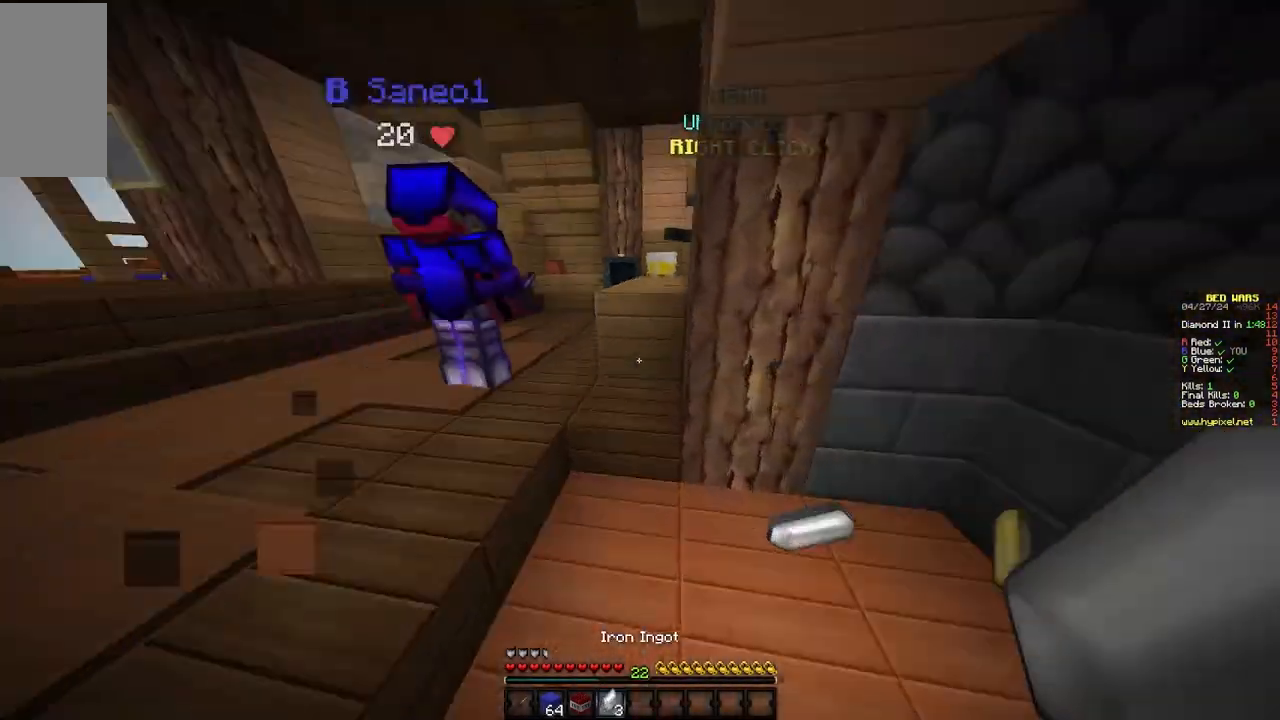
{"keys": ["d", "w"], "mouse": [], "events": [[267, "a", "up"], [383, "d", "down"]]}
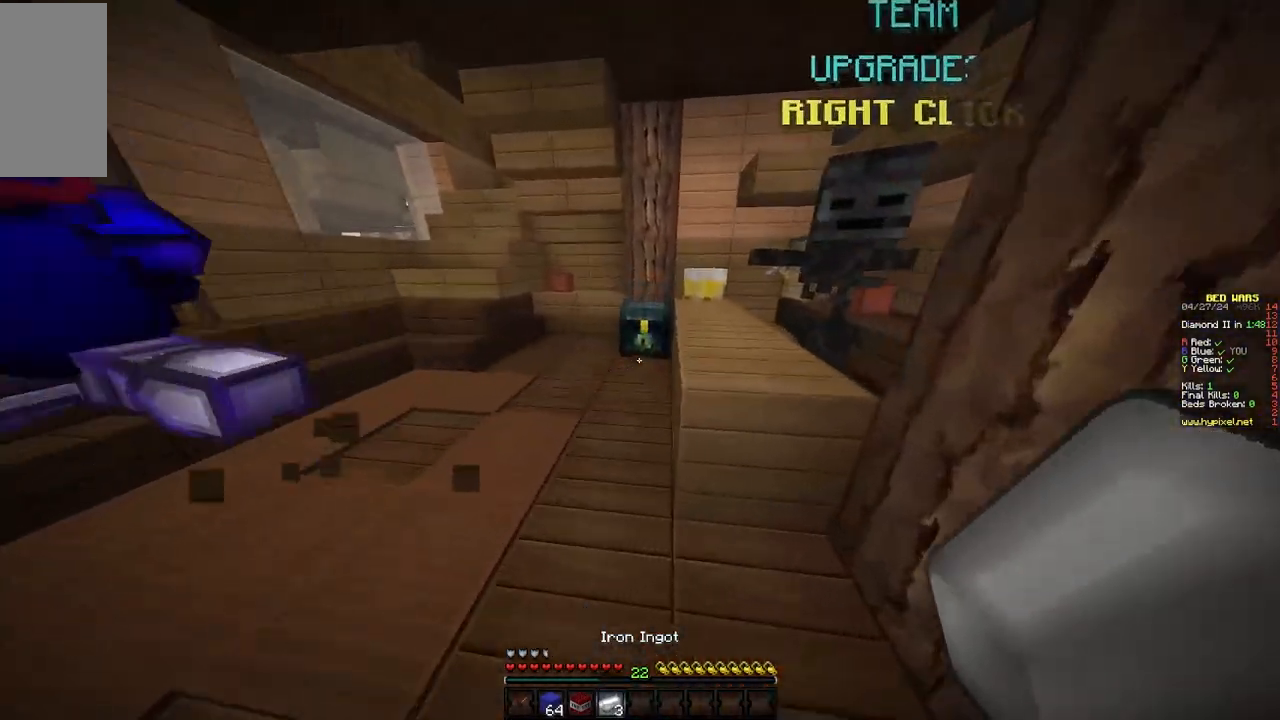
{"keys": [], "mouse": [], "events": [[67, "d", "up"], [133, "mouse_right", "down"], [183, "w", "up"], [233, "mouse_right", "up"]]}
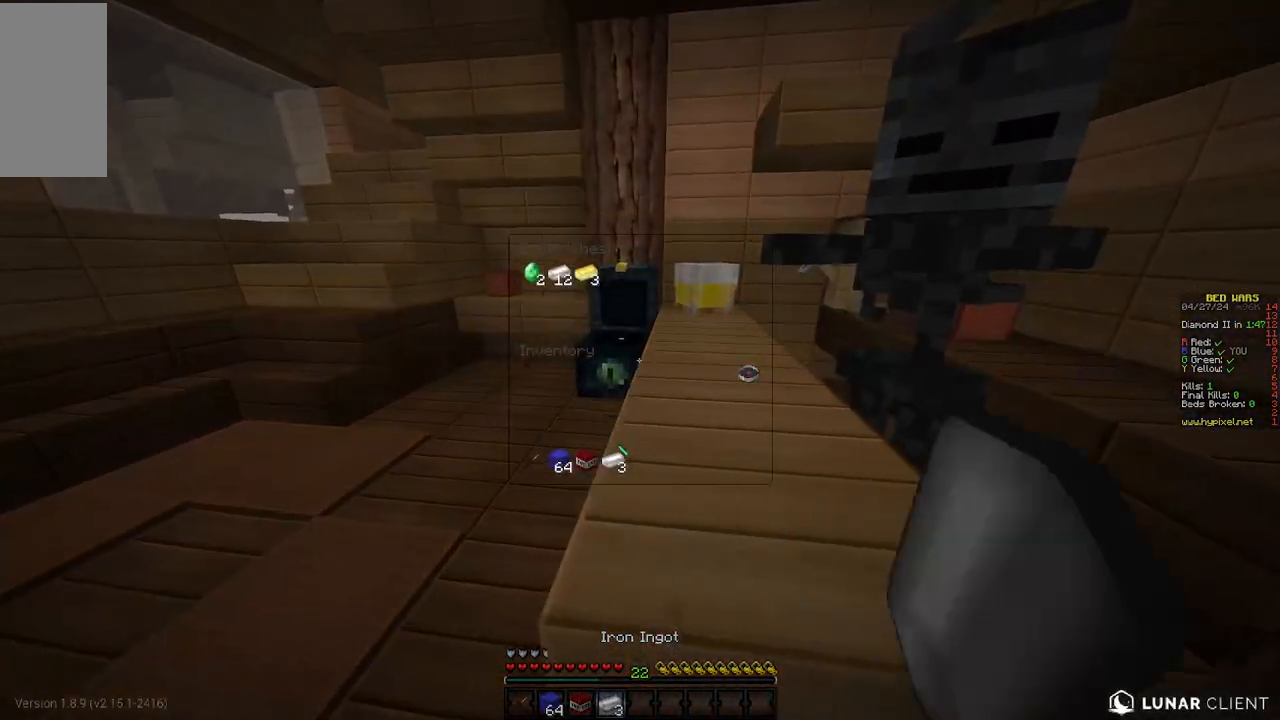
{"keys": ["w"], "mouse": [], "events": [[500, "w", "down"]]}
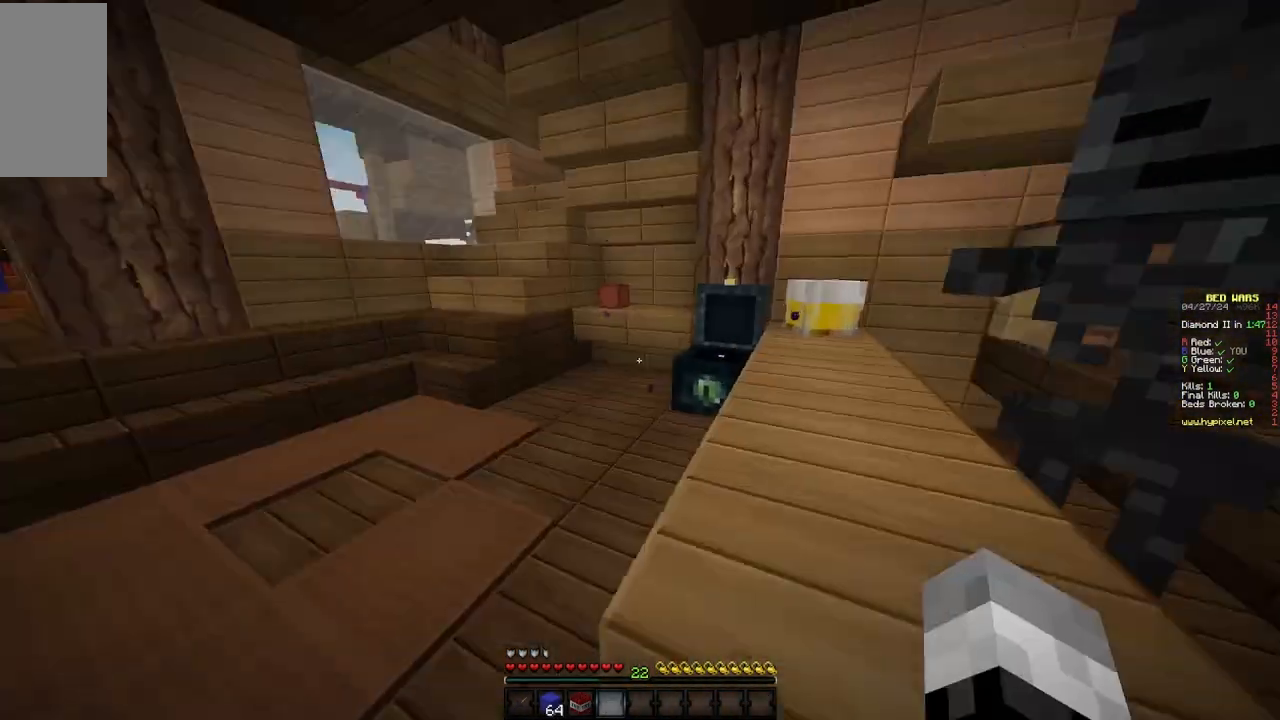
{"keys": ["w"], "mouse": [], "events": [[17, "a", "down"], [217, "a", "up"]]}
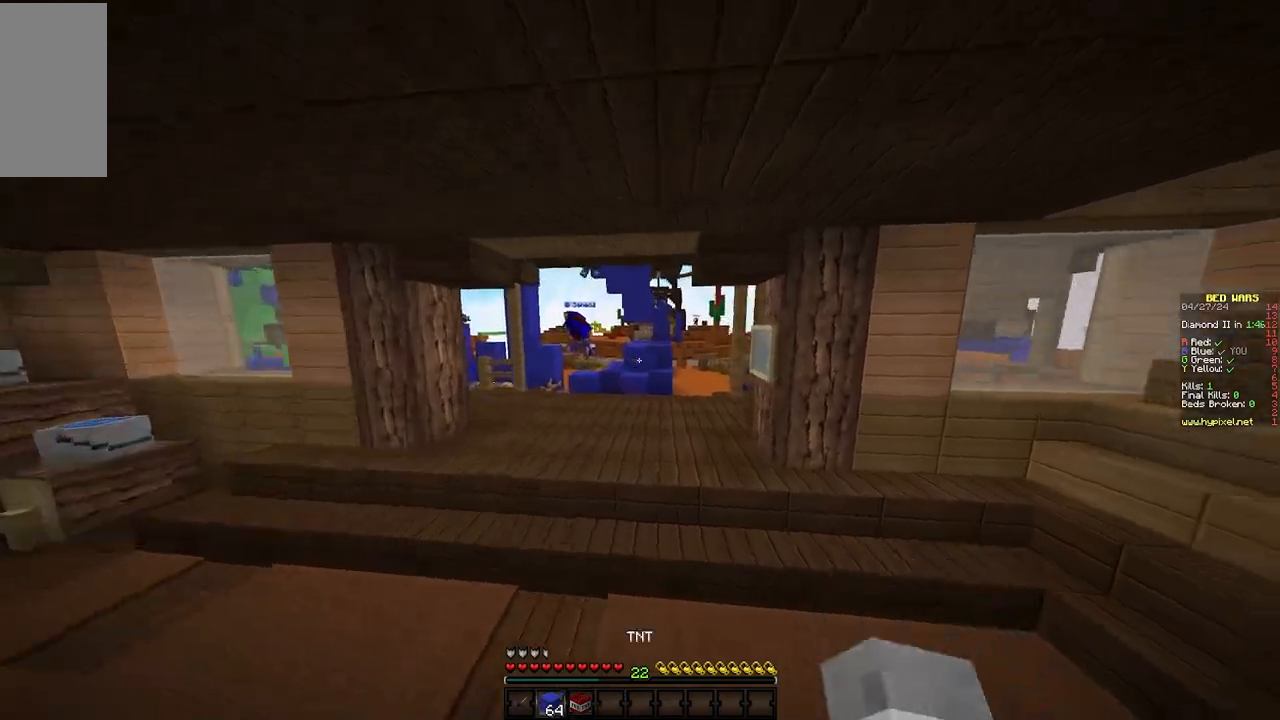
{"keys": ["a", "w"], "mouse": ["left"], "events": [[400, "mouse_left", "down"], [500, "a", "down"]]}
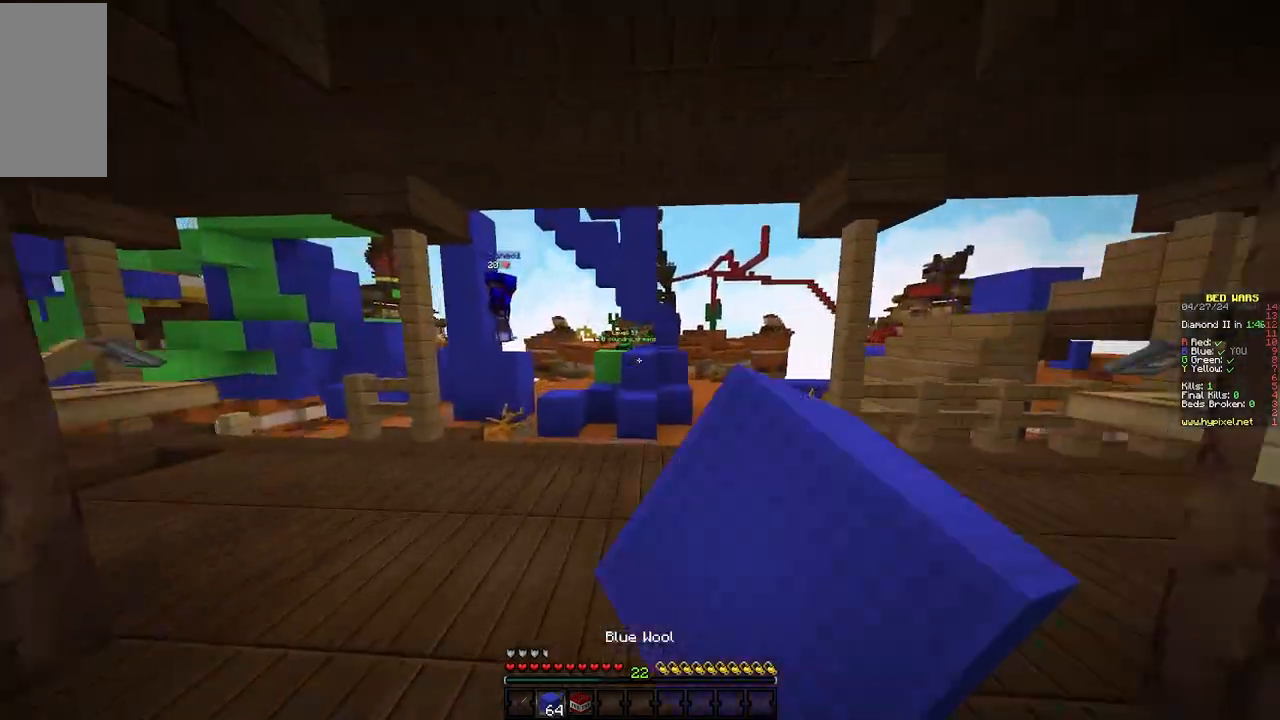
{"keys": ["w"], "mouse": [], "events": [[67, "mouse_left", "up"], [283, "a", "up"]]}
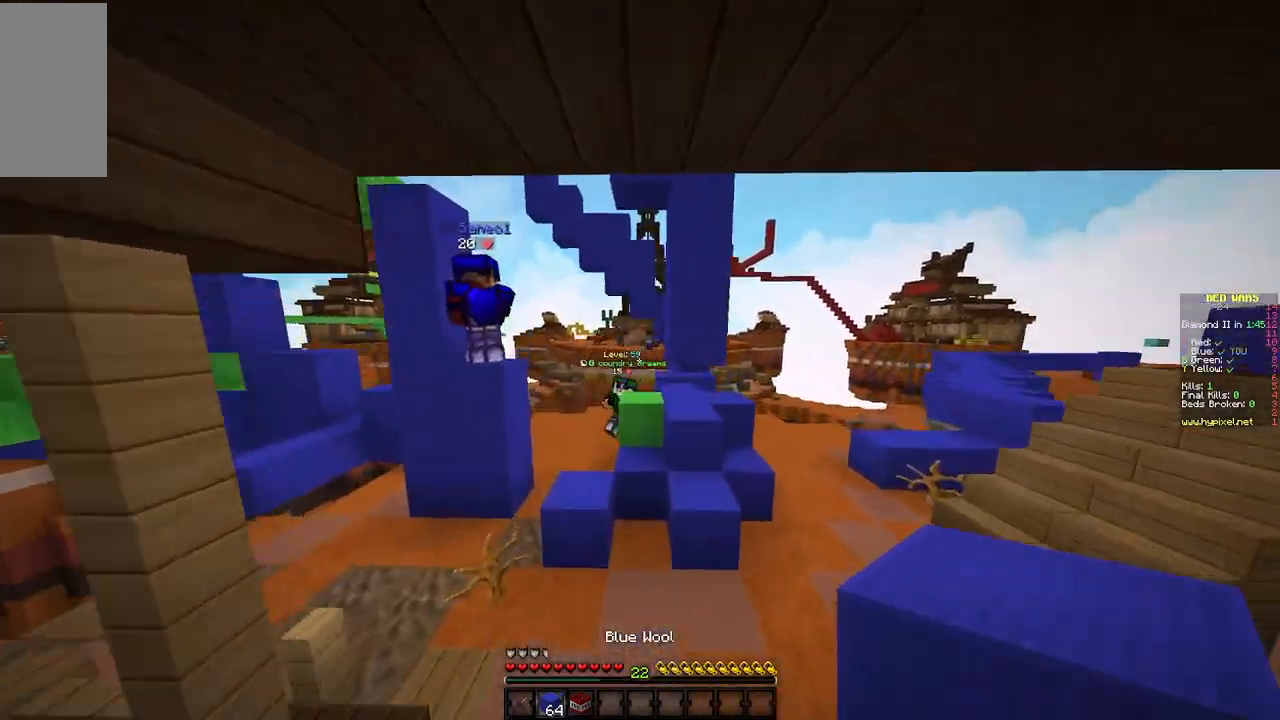
{"keys": ["w"], "mouse": [], "events": []}
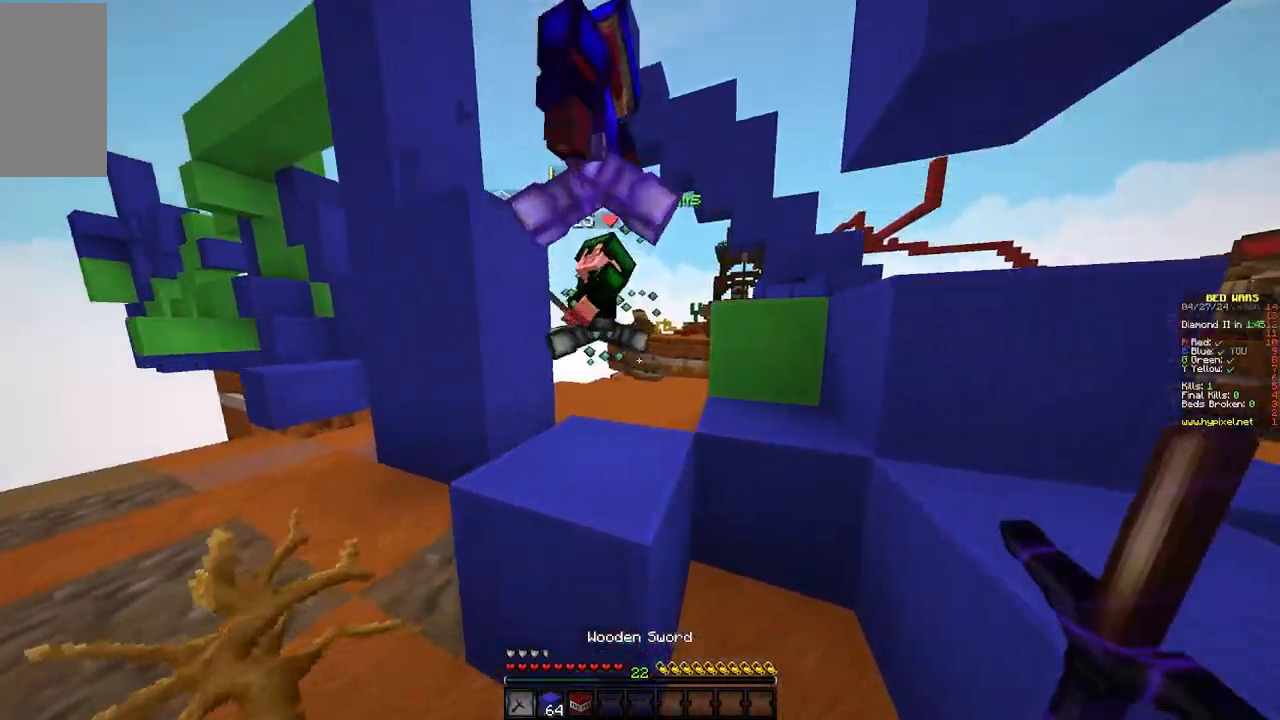
{"keys": ["w"], "mouse": ["left"], "events": [[67, "mouse_left", "down"]]}
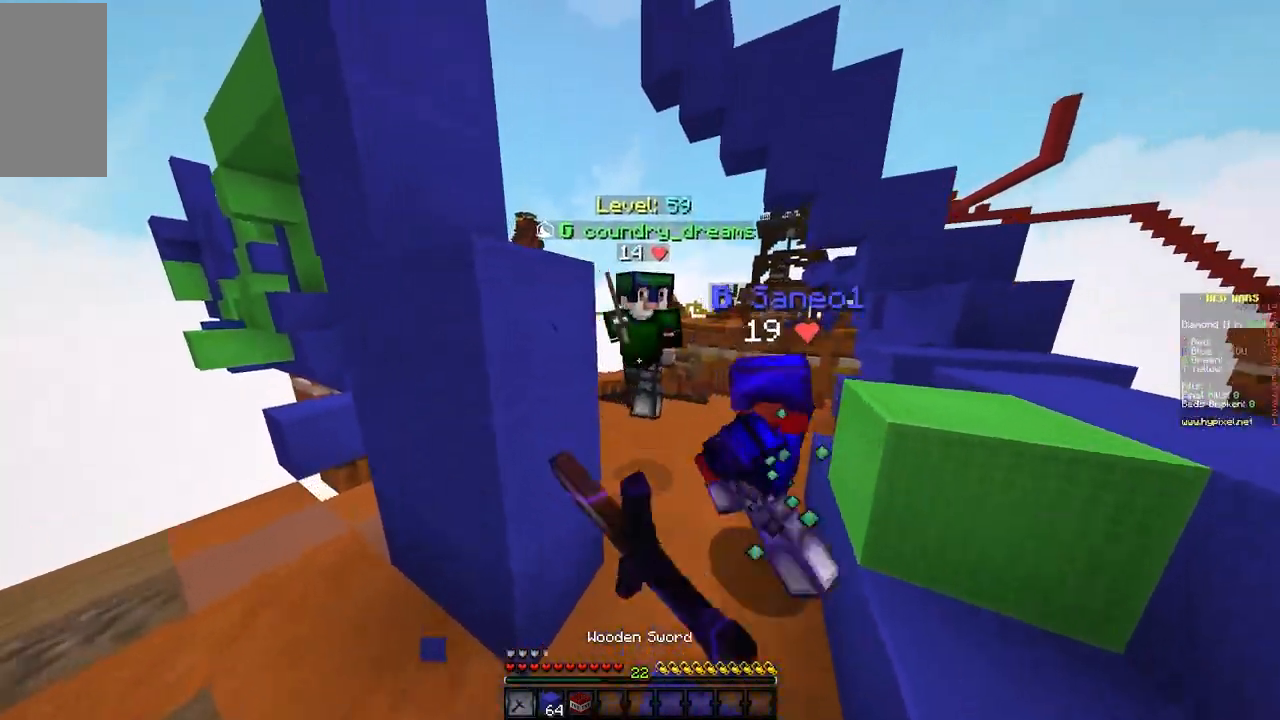
{"keys": [], "mouse": [], "events": [[500, "mouse_left", "up"], [500, "w", "up"]]}
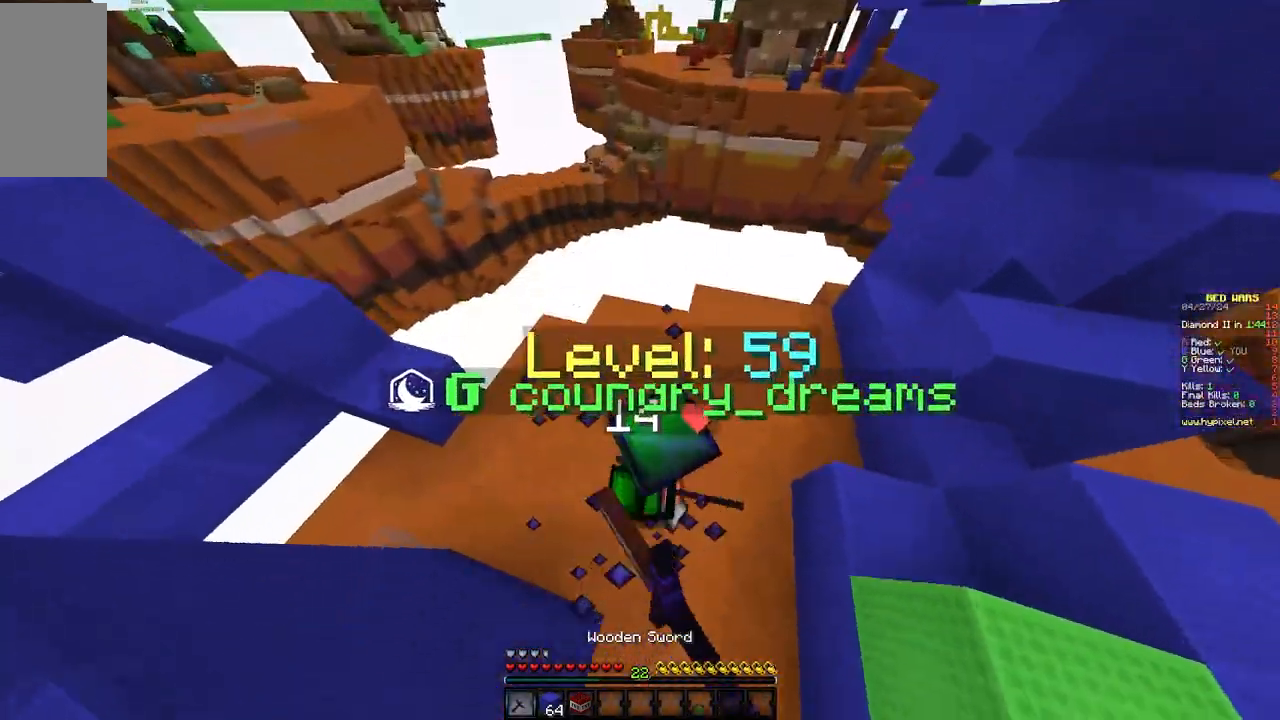
{"keys": [], "mouse": ["left"], "events": [[67, "mouse_left", "down"], [133, "s", "down"], [267, "mouse_left", "up"], [317, "mouse_left", "down"], [333, "s", "up"]]}
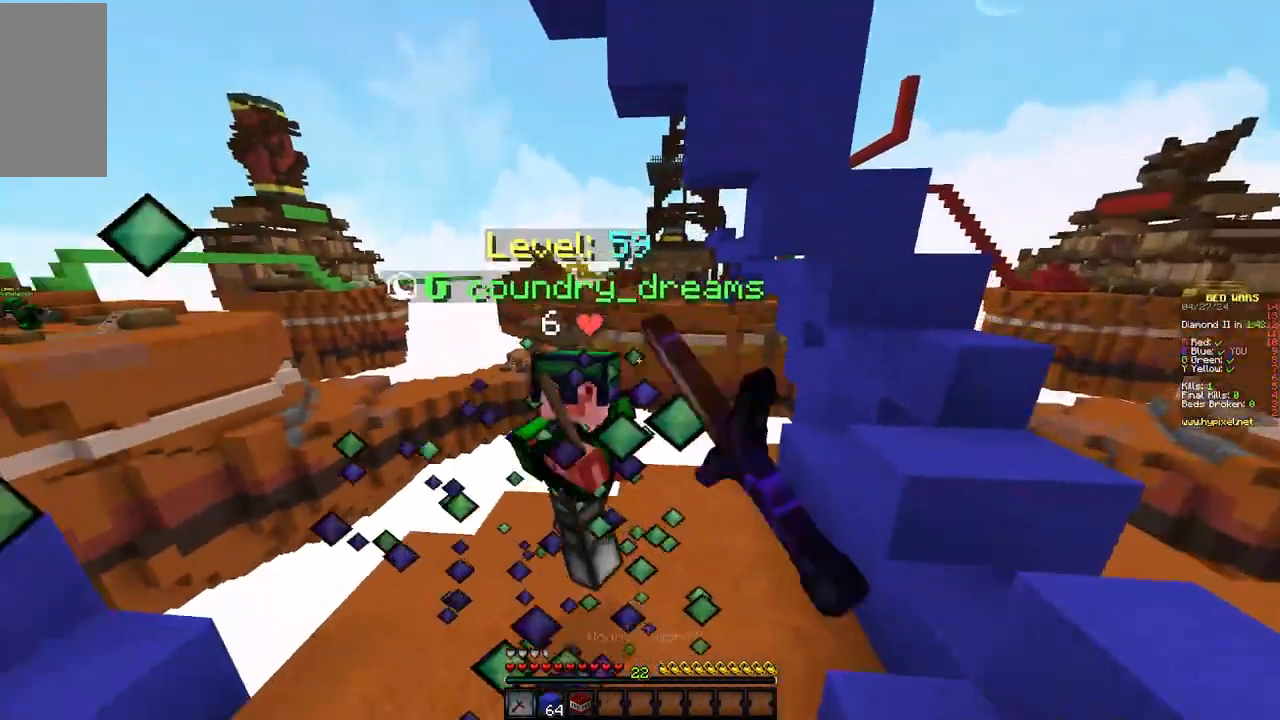
{"keys": ["w"], "mouse": ["left"]}
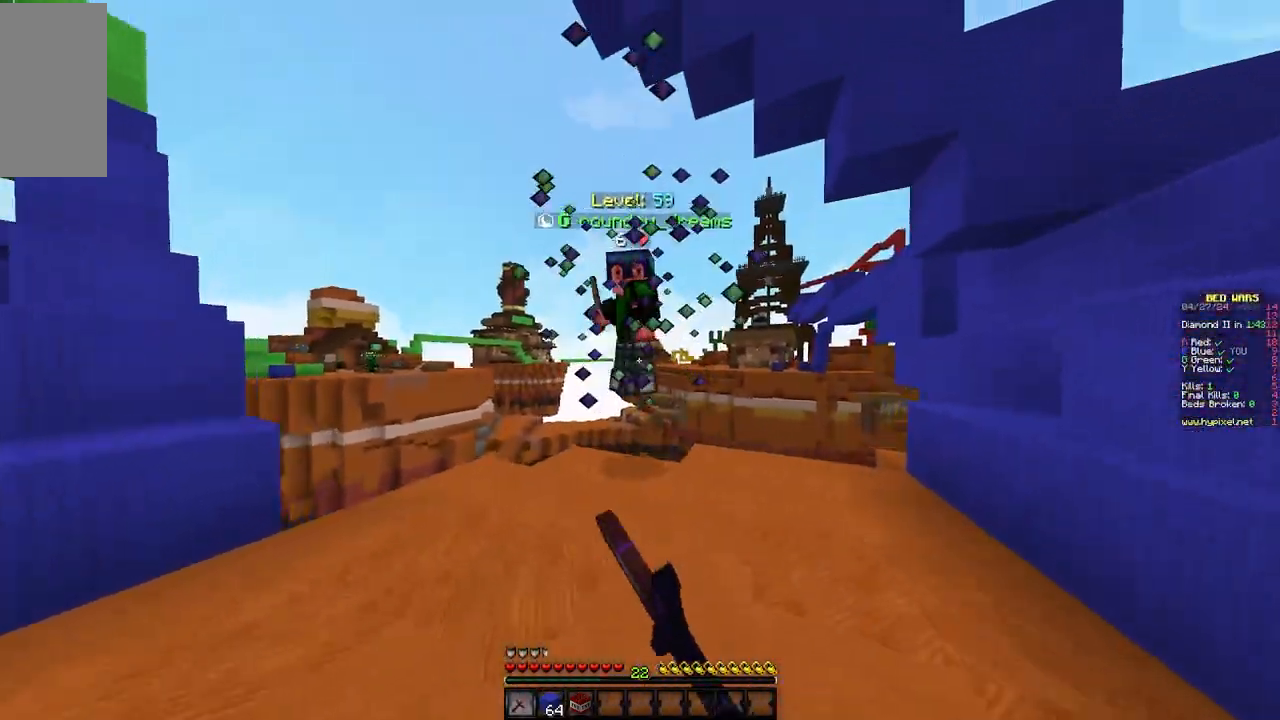
{"keys": ["a"], "mouse": [], "events": [[417, "mouse_left", "up"], [450, "a", "down"], [450, "w", "up"]]}
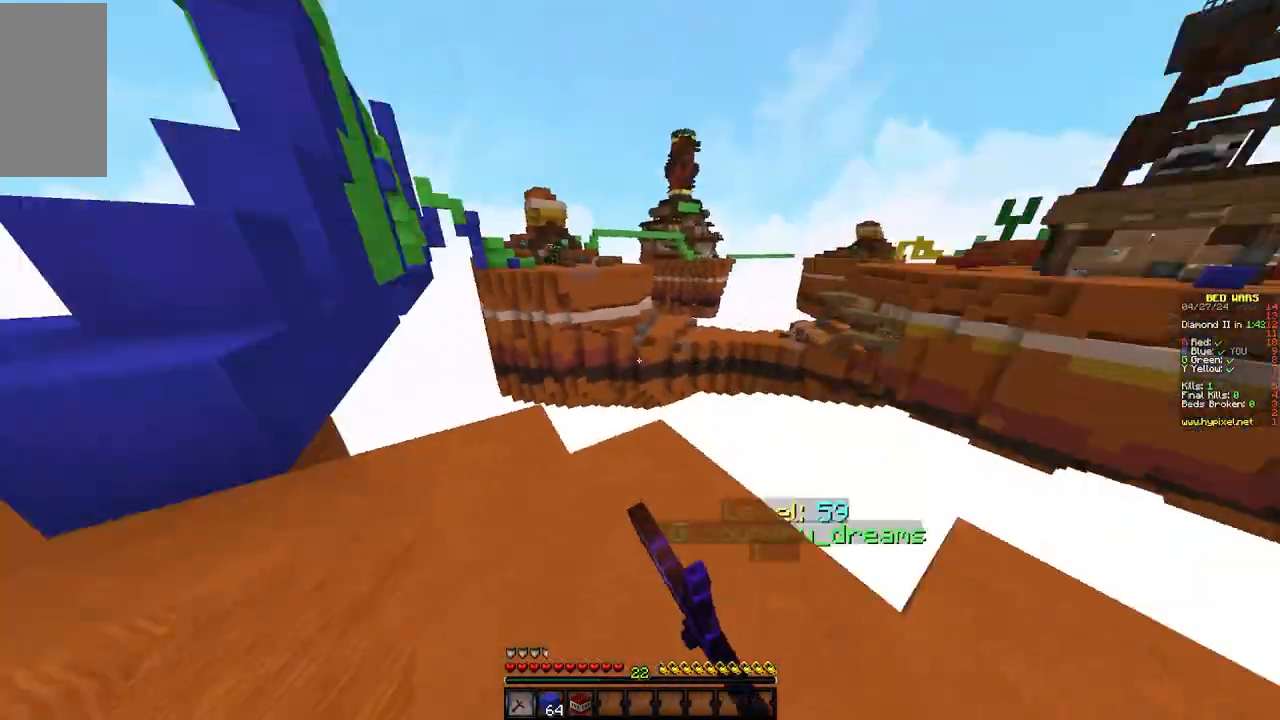
{"keys": ["w"], "mouse": [], "events": [[50, "w", "down"], [417, "a", "up"]]}
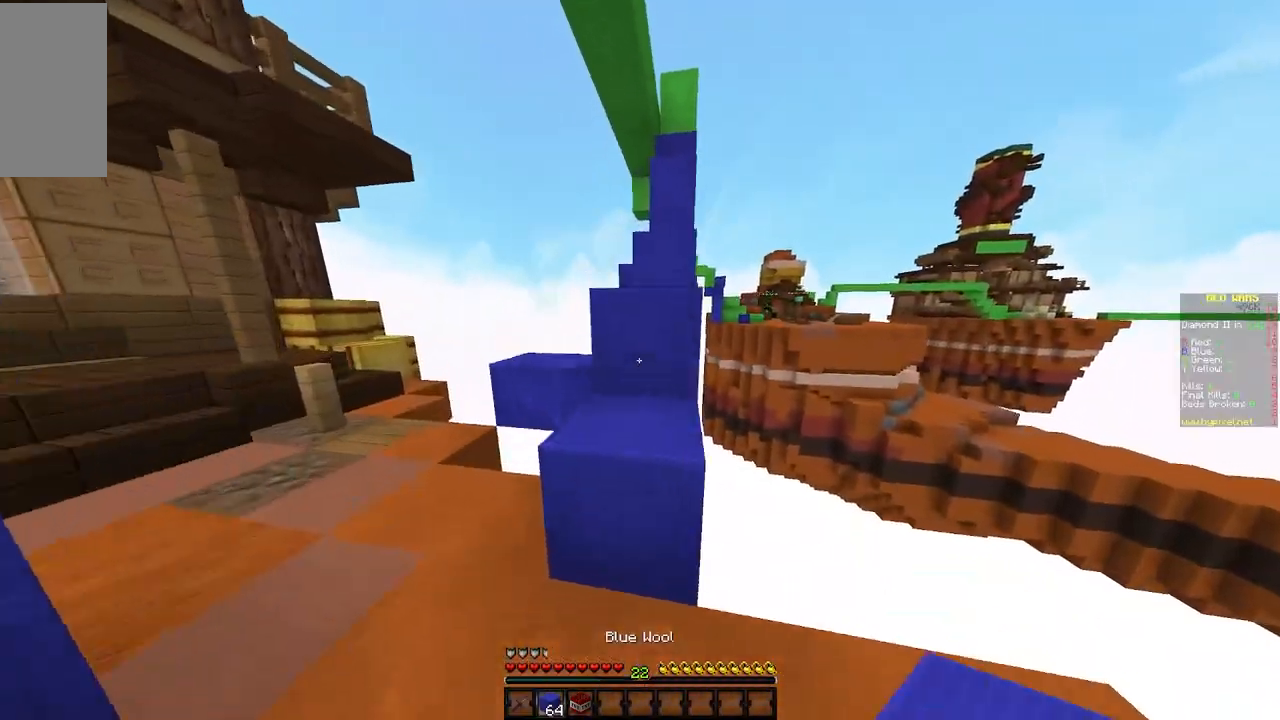
{"keys": ["w"], "mouse": [], "events": [[117, "d", "down"], [267, "d", "up"]]}
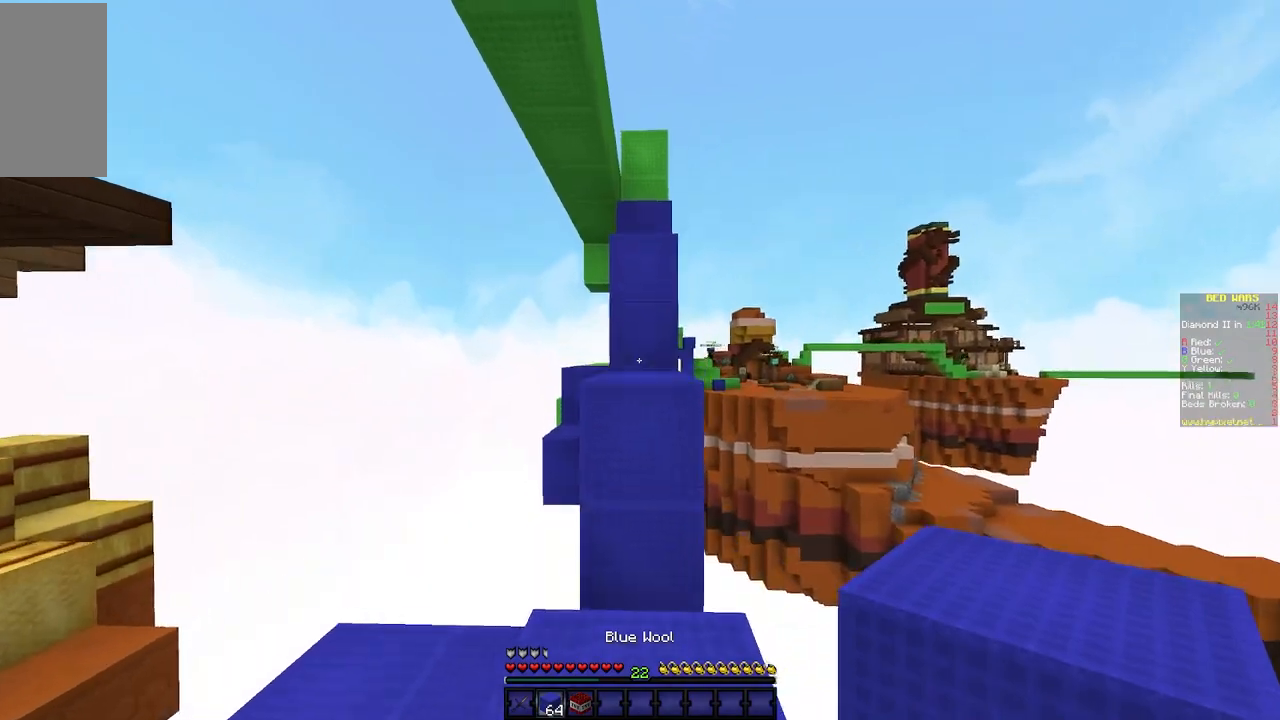
{"keys": ["w"], "mouse": [], "events": []}
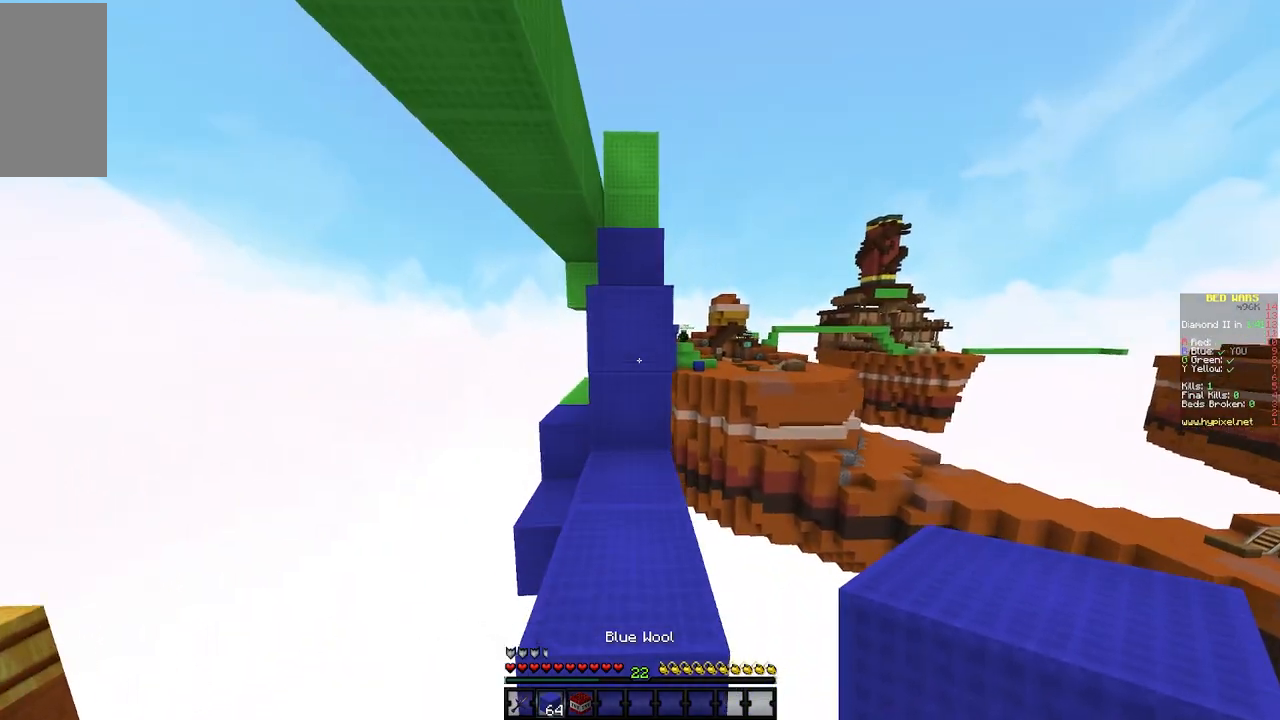
{"keys": [], "mouse": [], "events": [[283, "w", "up"]]}
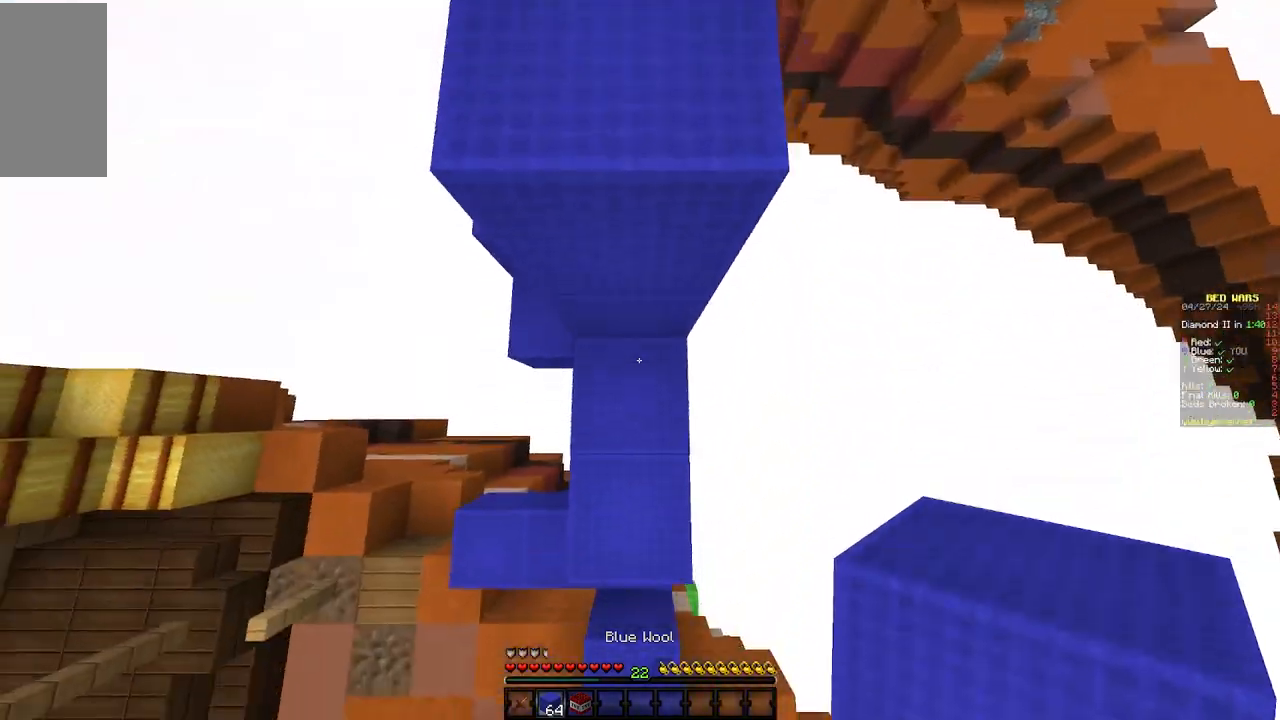
{"keys": ["w"], "mouse": [], "events": [[67, "mouse_right", "down"], [150, "w", "down"], [217, "mouse_right", "up"]]}
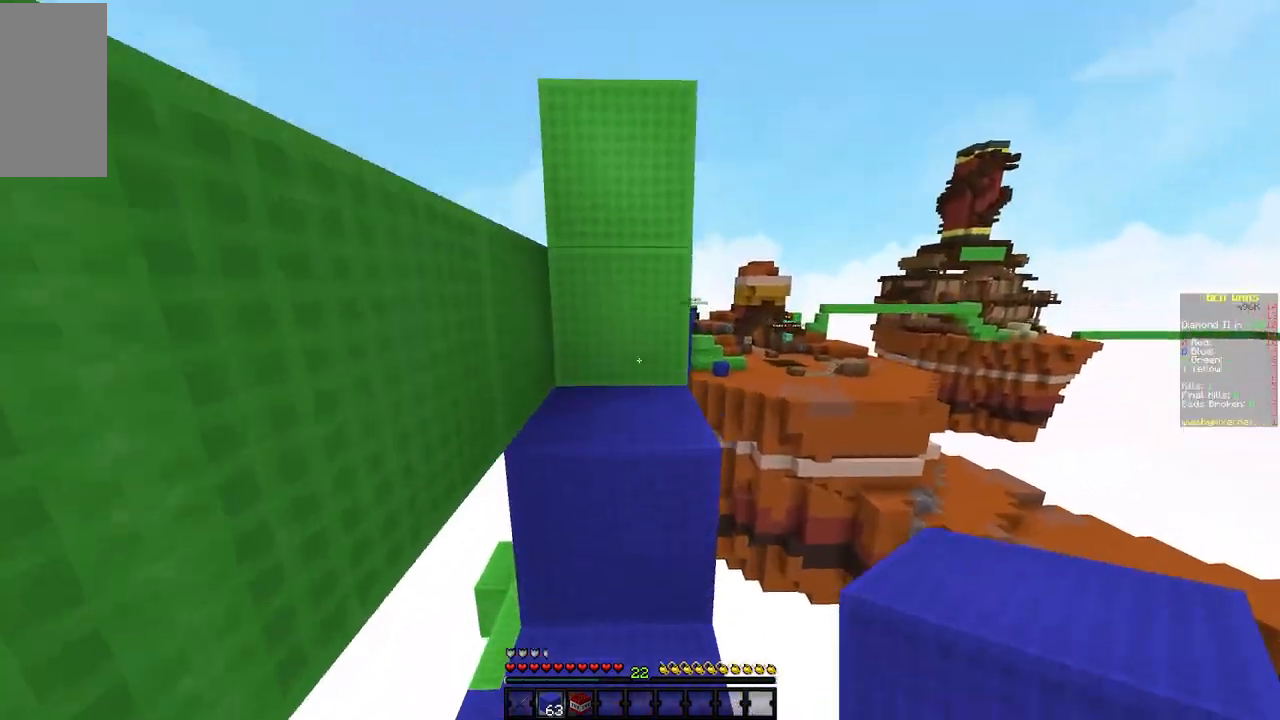
{"keys": ["w"], "mouse": [], "events": []}